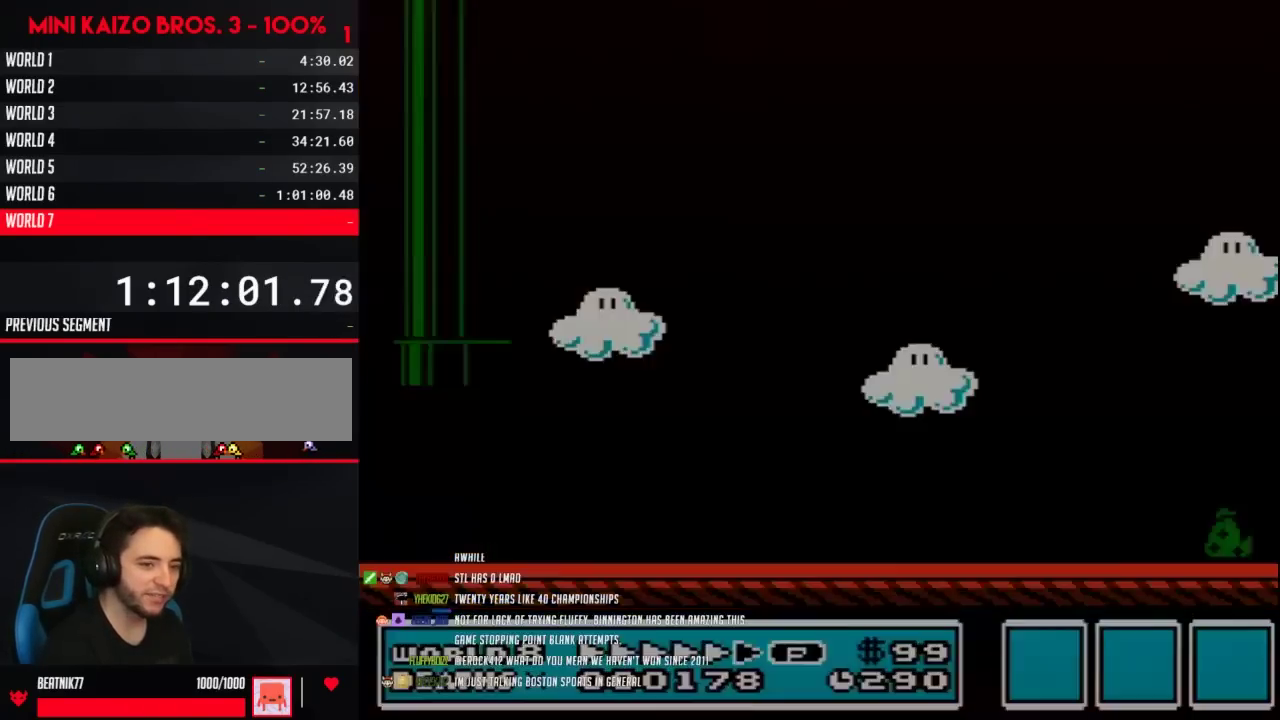
Gameplay with a controller (Nintendo layout); each line is a JSON object with the inputs held at the frame after it. "events" lists button and stick changes between this image and that frame as [ms after this image, input, new state], when the widget could be followed in between. Not read: L3 R3.
{"buttons": ["DPAD_DOWN"], "events": [[483, "DPAD_DOWN", "down"]]}
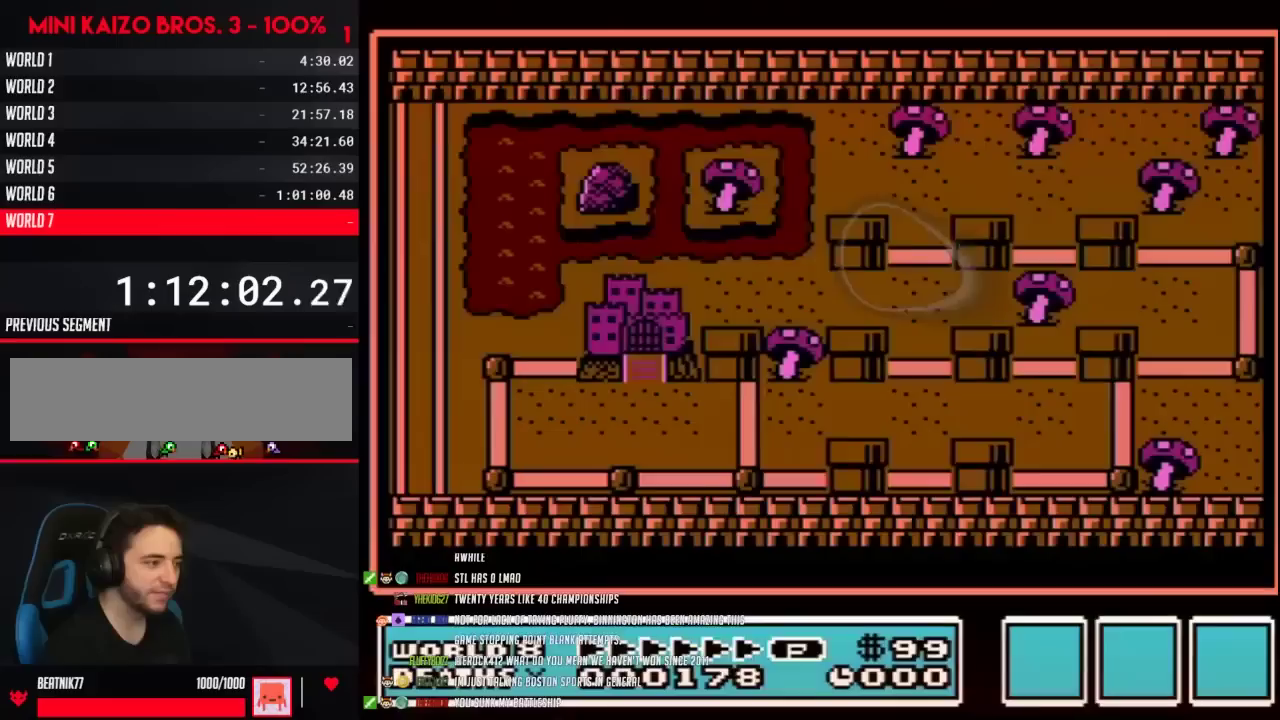
{"buttons": ["DPAD_DOWN"], "events": []}
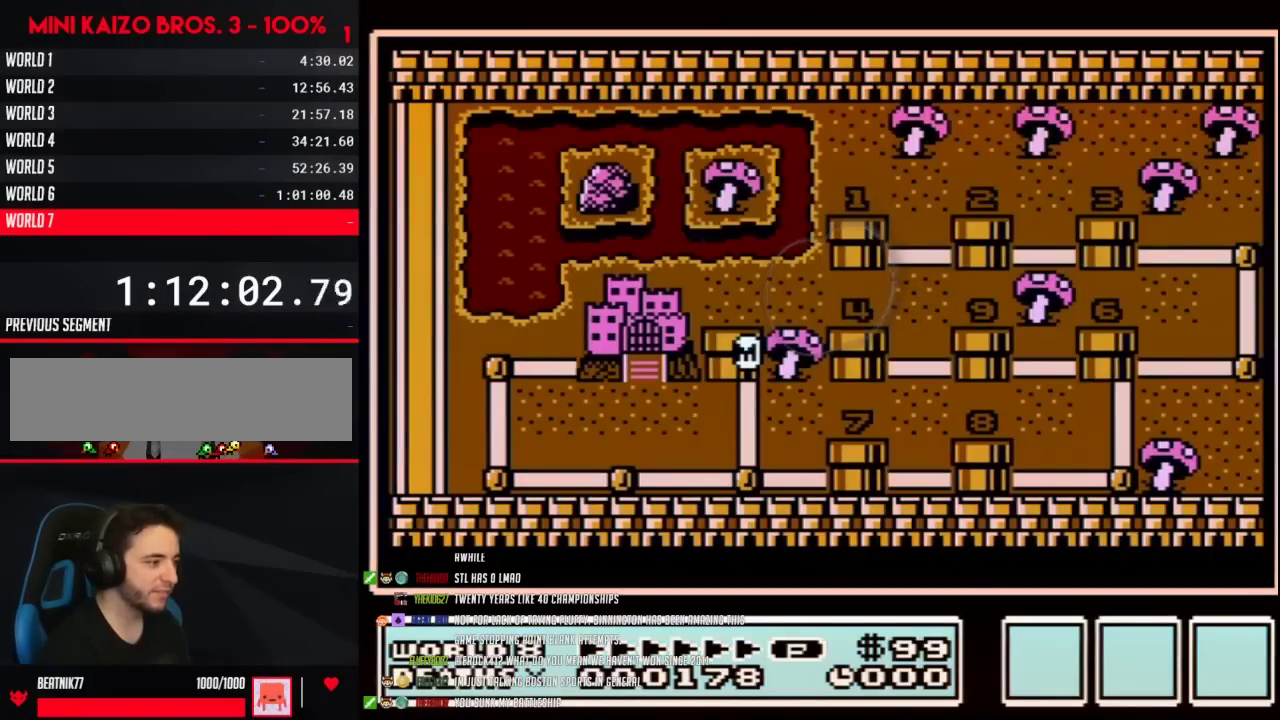
{"buttons": ["DPAD_DOWN"], "events": []}
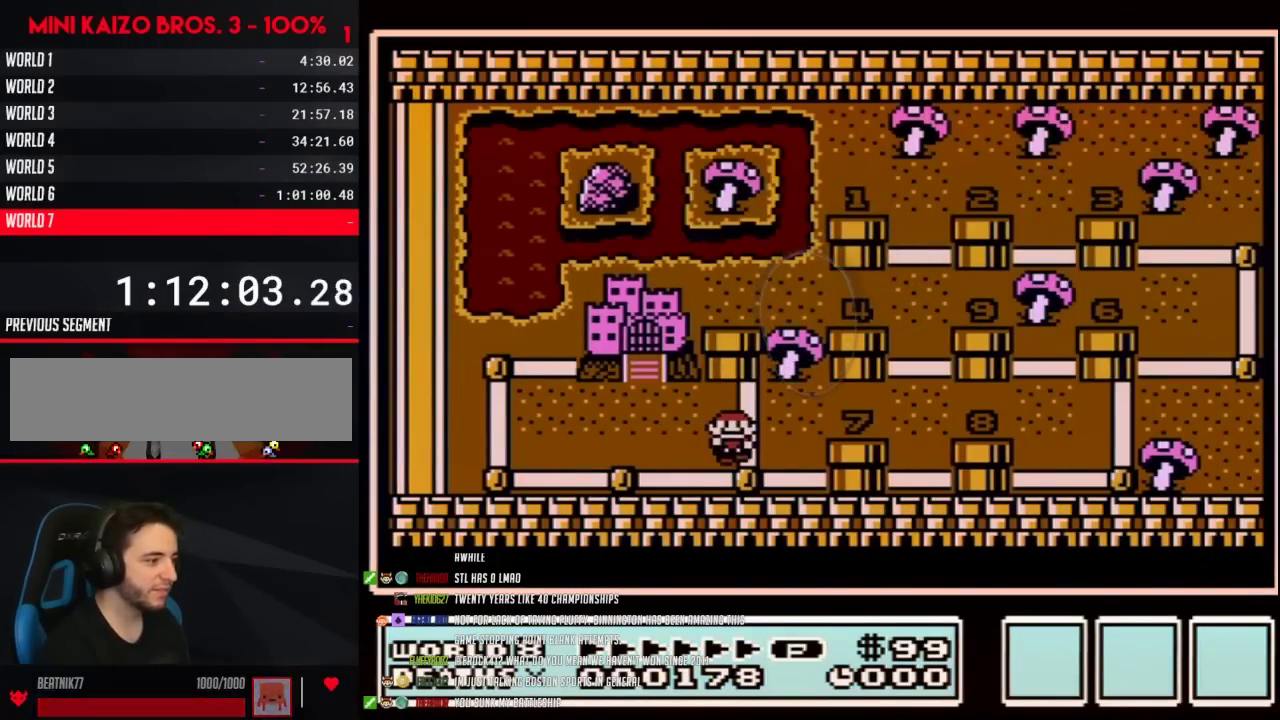
{"buttons": [], "events": [[100, "DPAD_DOWN", "up"], [233, "DPAD_LEFT", "down"], [400, "DPAD_LEFT", "up"]]}
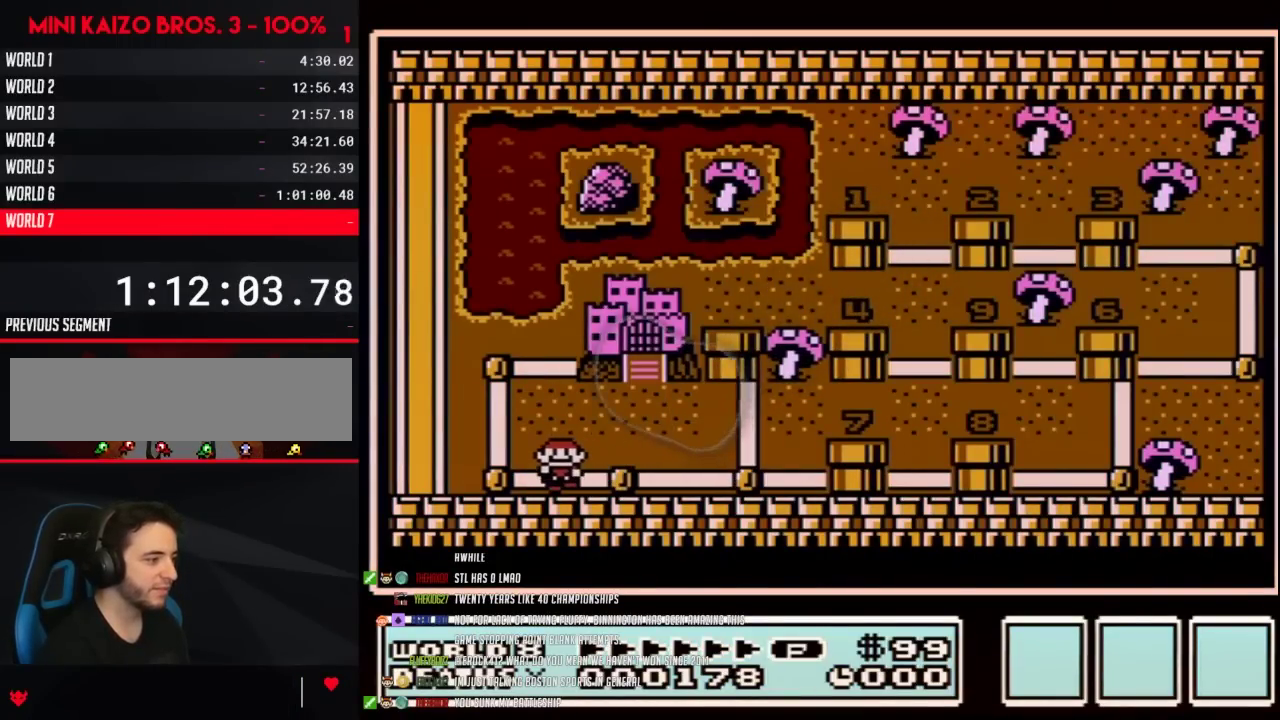
{"buttons": ["DPAD_UP"], "events": [[17, "DPAD_LEFT", "down"], [200, "DPAD_LEFT", "up"], [300, "DPAD_UP", "down"]]}
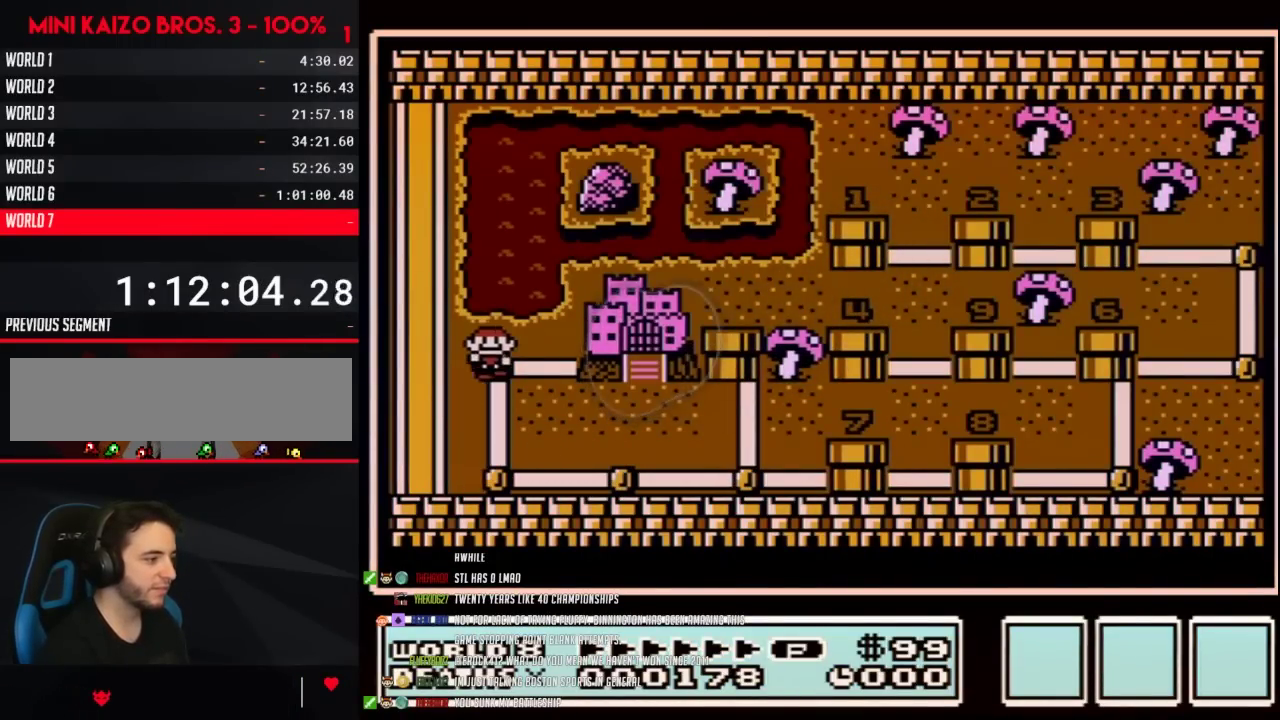
{"buttons": ["DPAD_RIGHT"], "events": [[17, "DPAD_UP", "up"], [100, "DPAD_RIGHT", "down"]]}
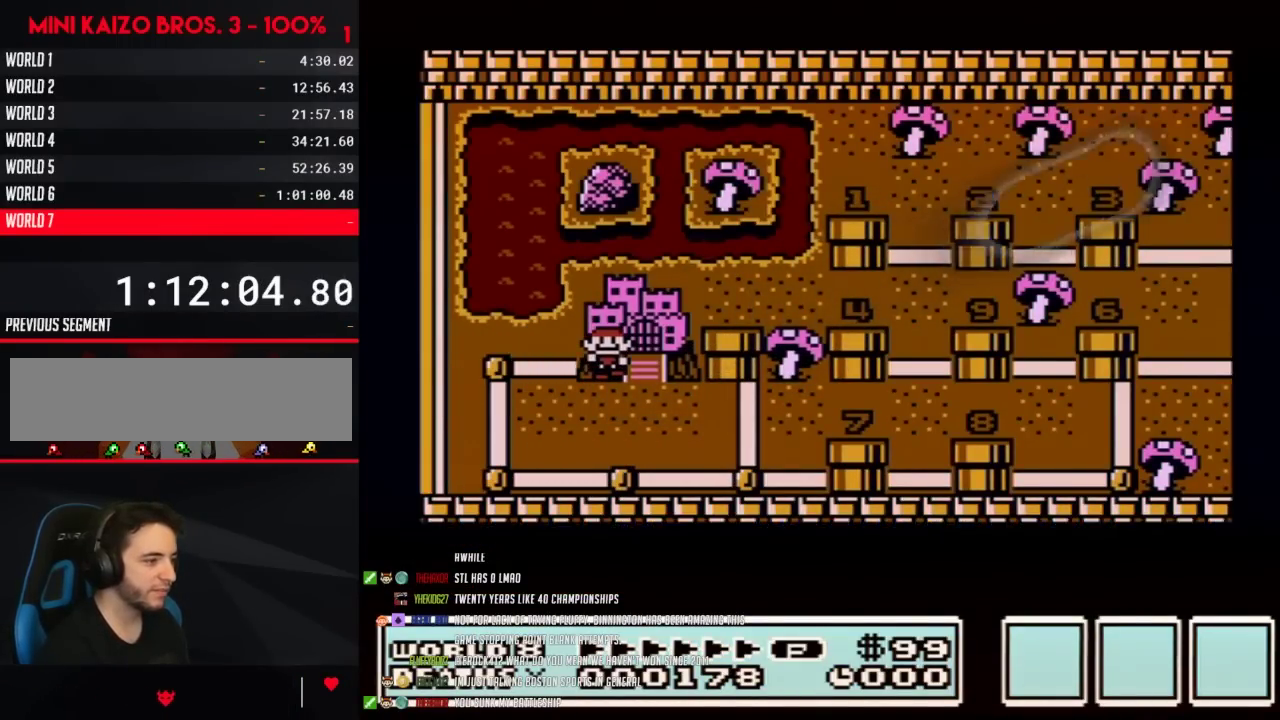
{"buttons": ["DPAD_RIGHT"], "events": []}
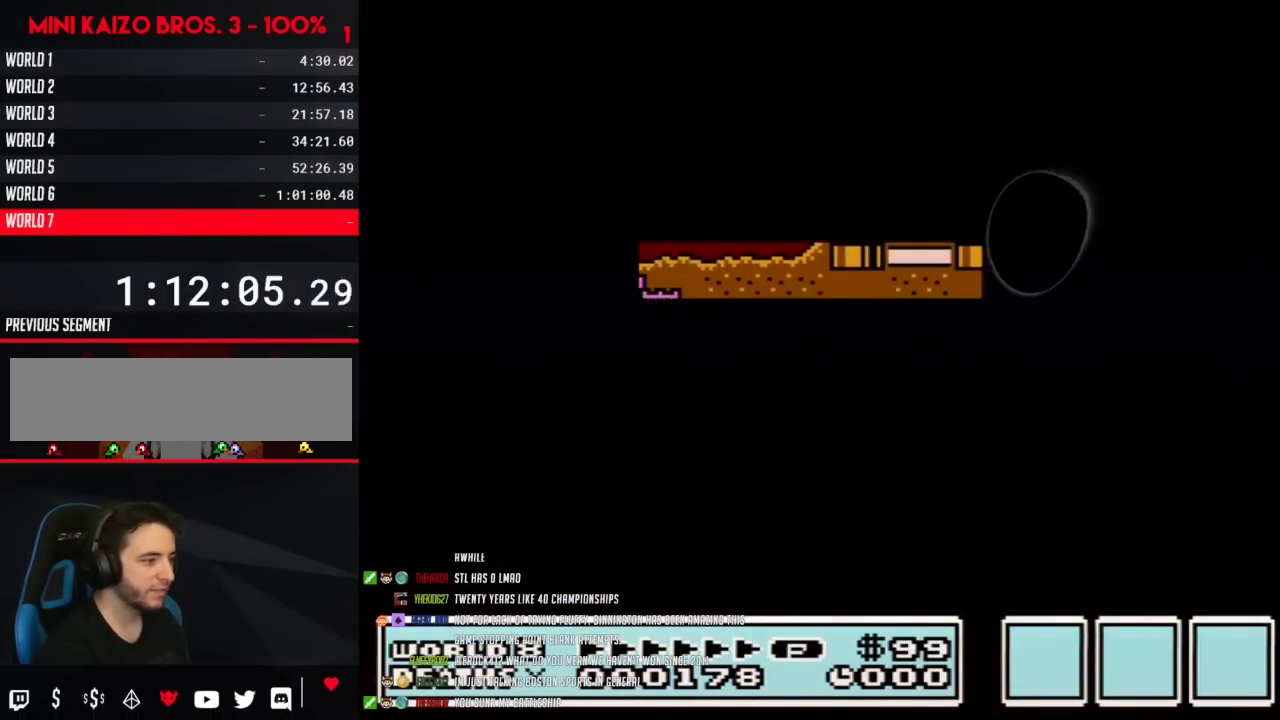
{"buttons": ["DPAD_RIGHT"], "events": []}
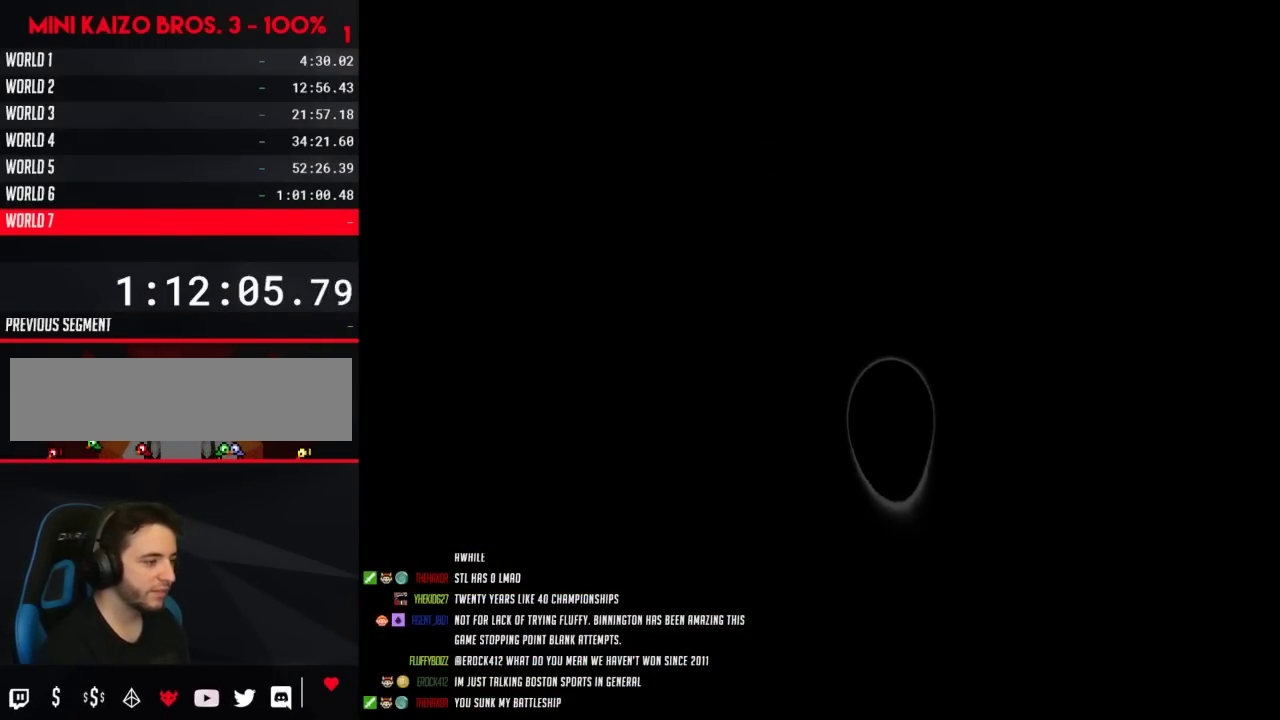
{"buttons": ["B", "DPAD_RIGHT"], "events": [[200, "B", "down"]]}
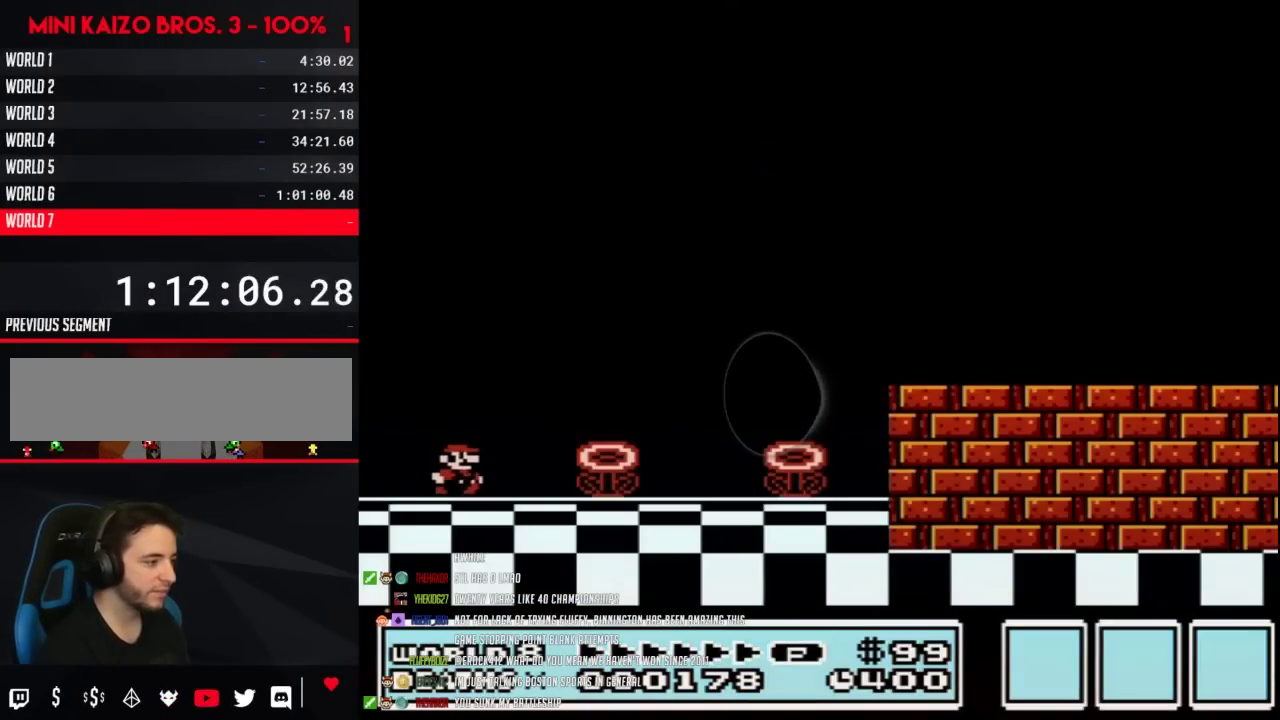
{"buttons": ["B", "DPAD_RIGHT"], "events": []}
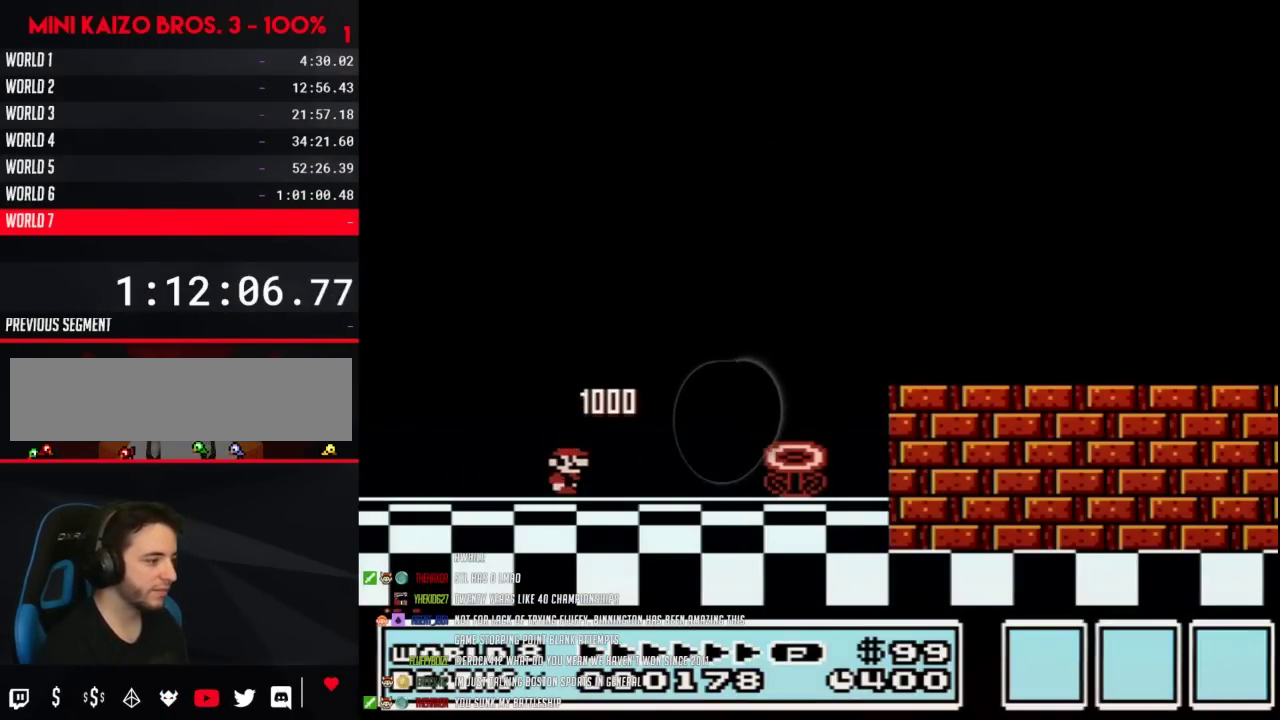
{"buttons": ["B", "DPAD_RIGHT"], "events": []}
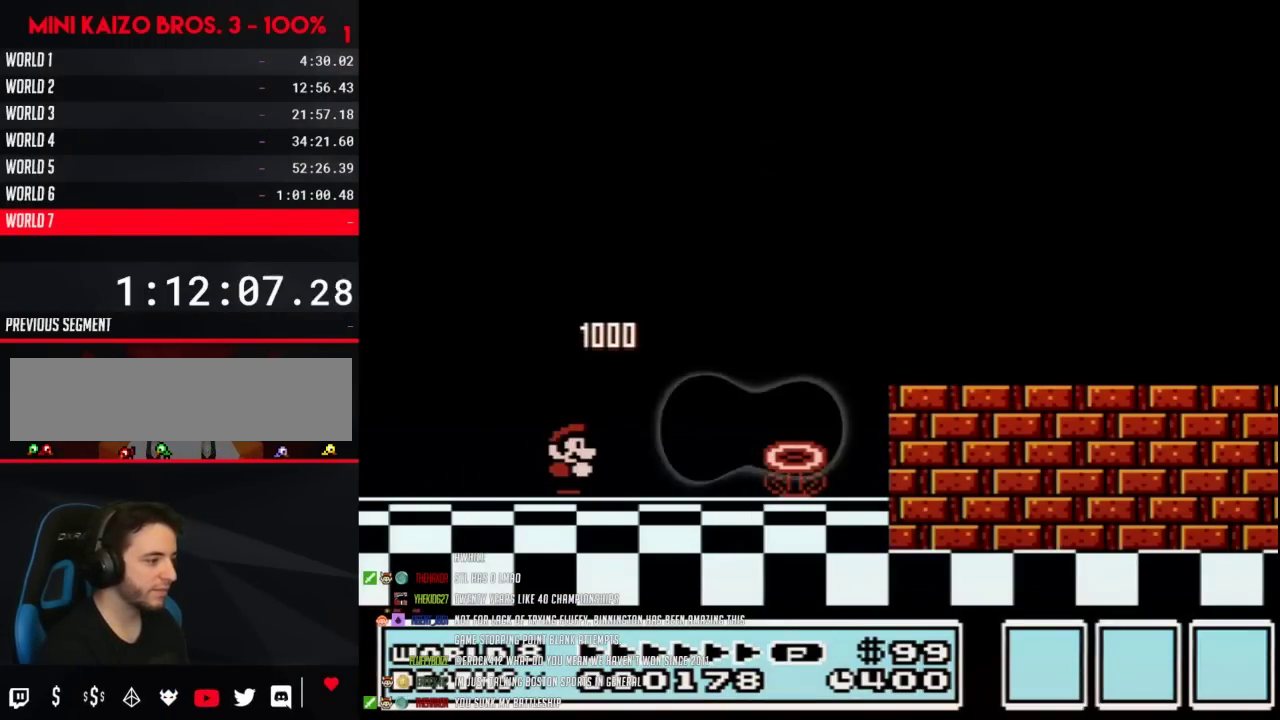
{"buttons": ["B", "DPAD_RIGHT"], "events": []}
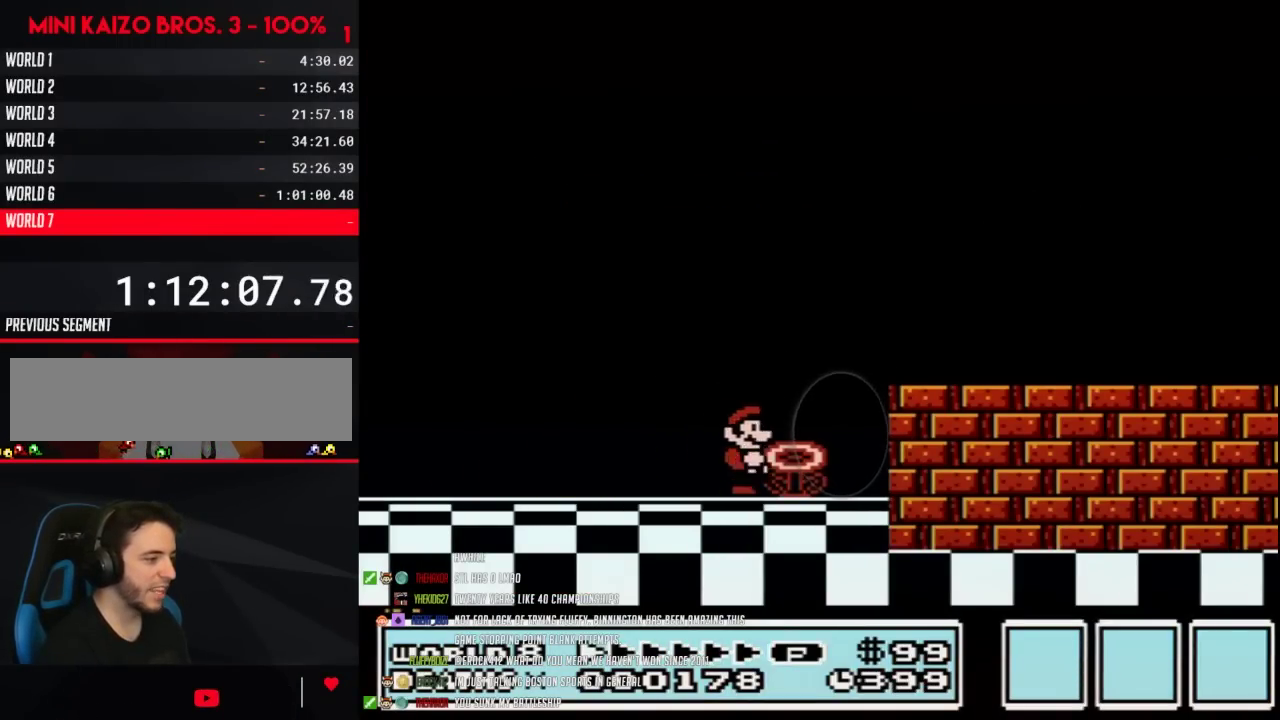
{"buttons": ["A", "B", "DPAD_RIGHT"], "events": [[133, "A", "down"]]}
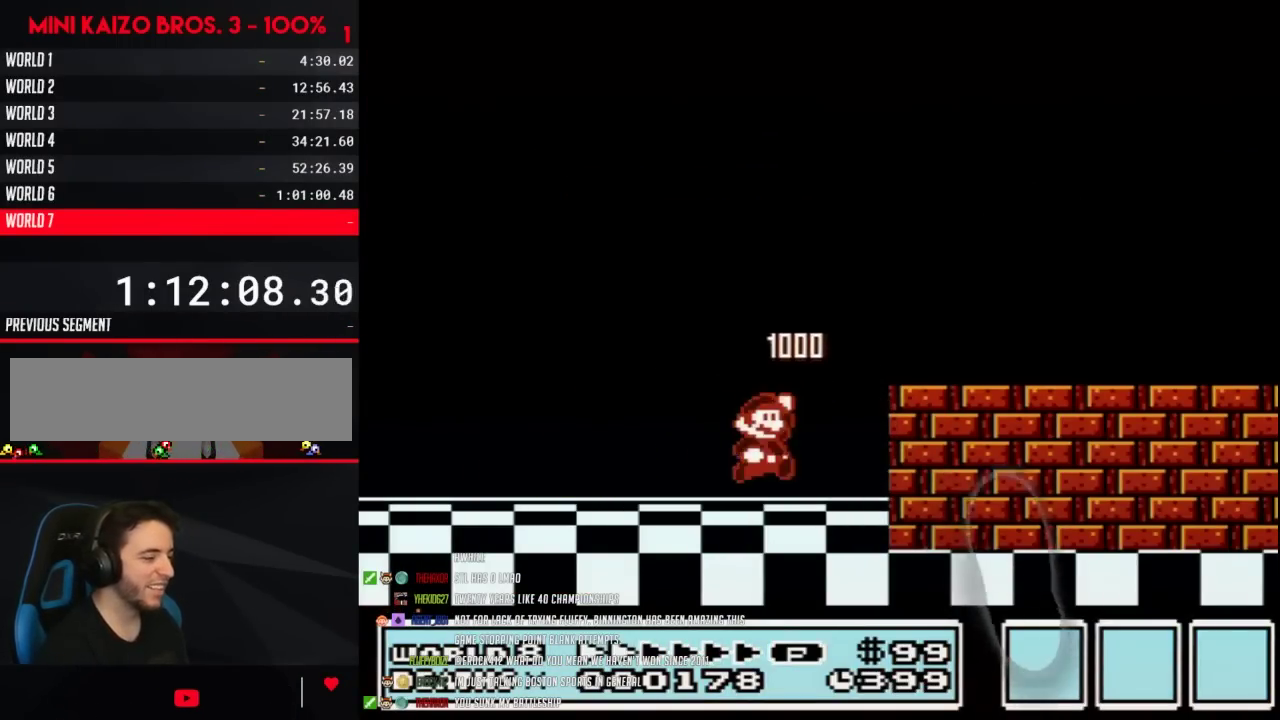
{"buttons": ["B", "DPAD_RIGHT"], "events": [[450, "A", "up"]]}
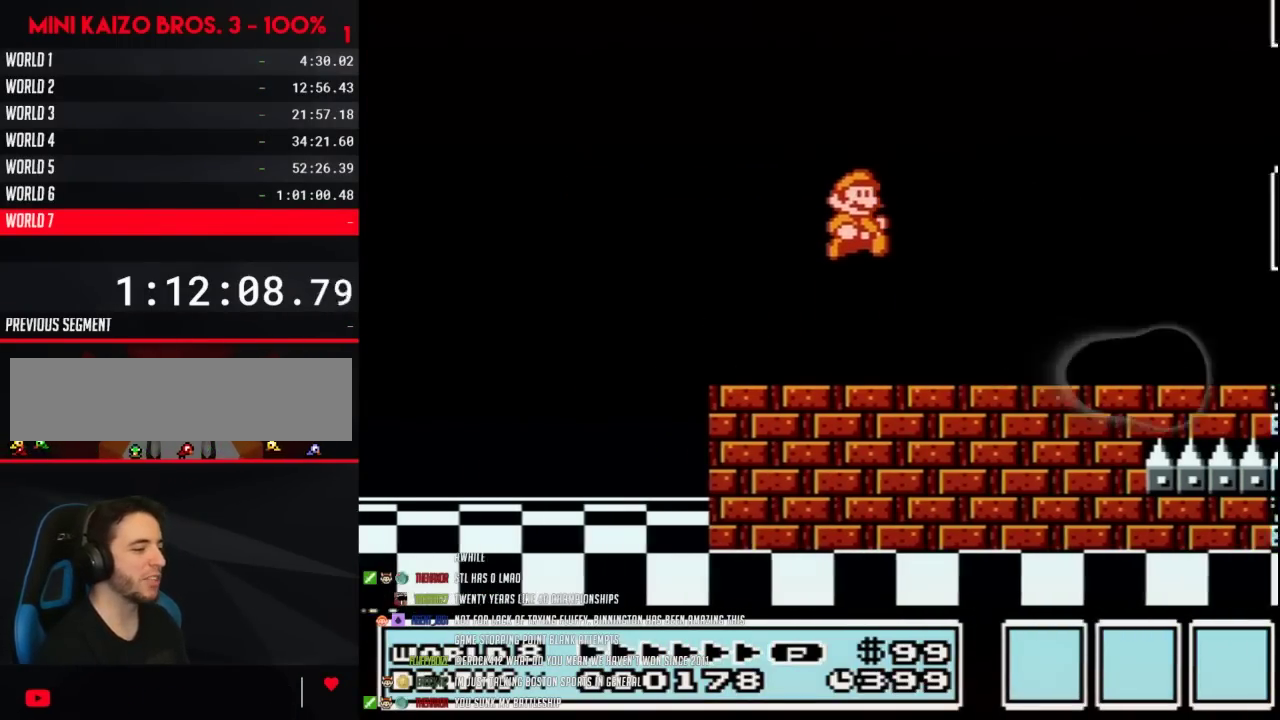
{"buttons": ["B", "DPAD_RIGHT"], "events": []}
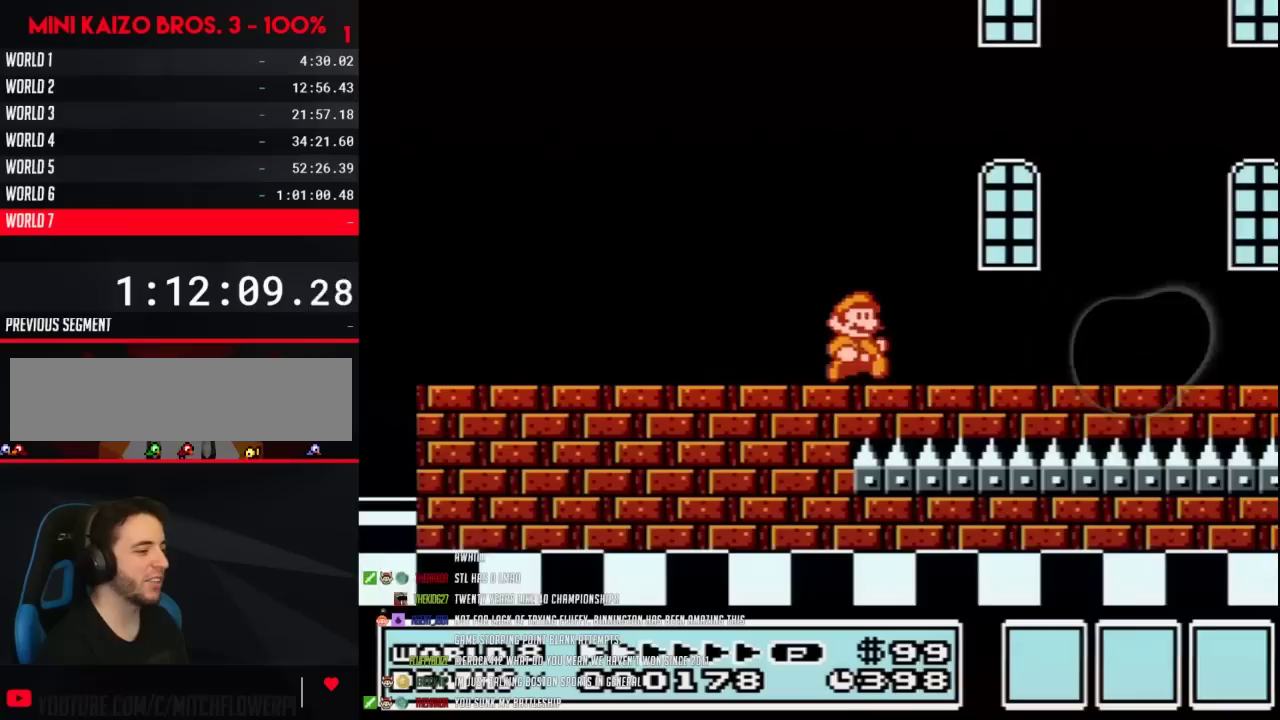
{"buttons": ["B", "DPAD_RIGHT"], "events": []}
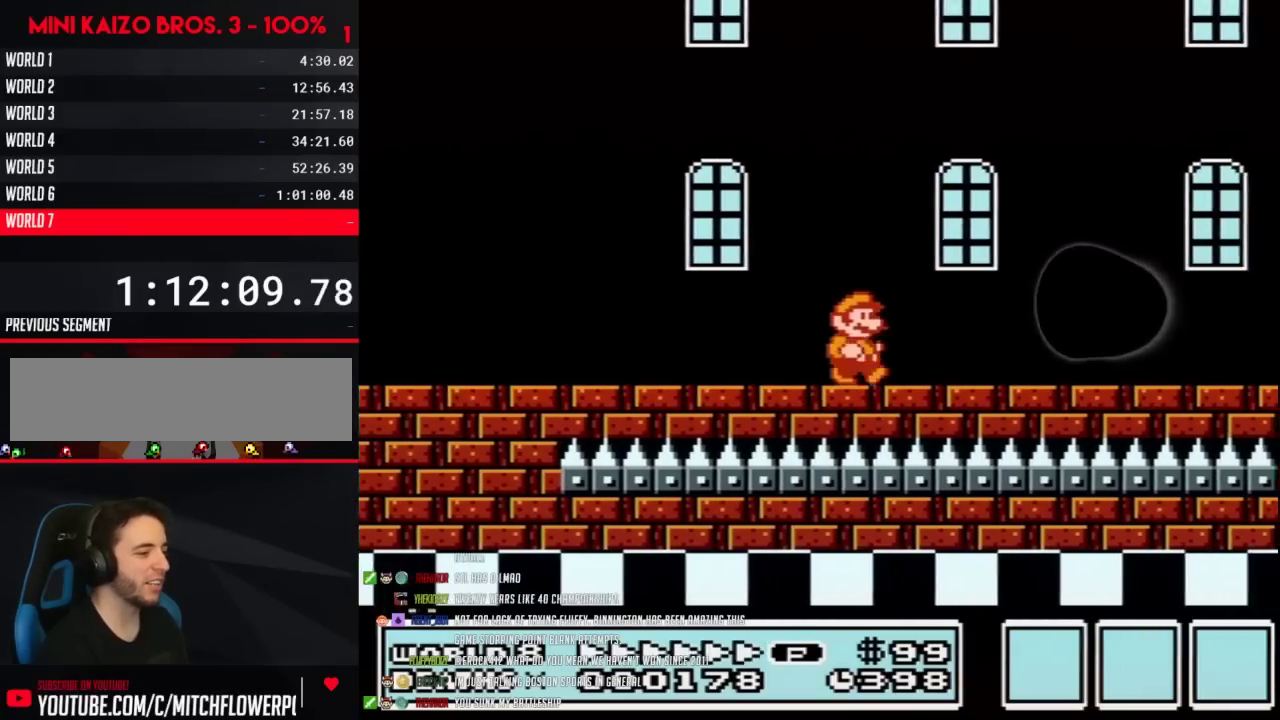
{"buttons": ["B"], "events": [[450, "DPAD_RIGHT", "up"]]}
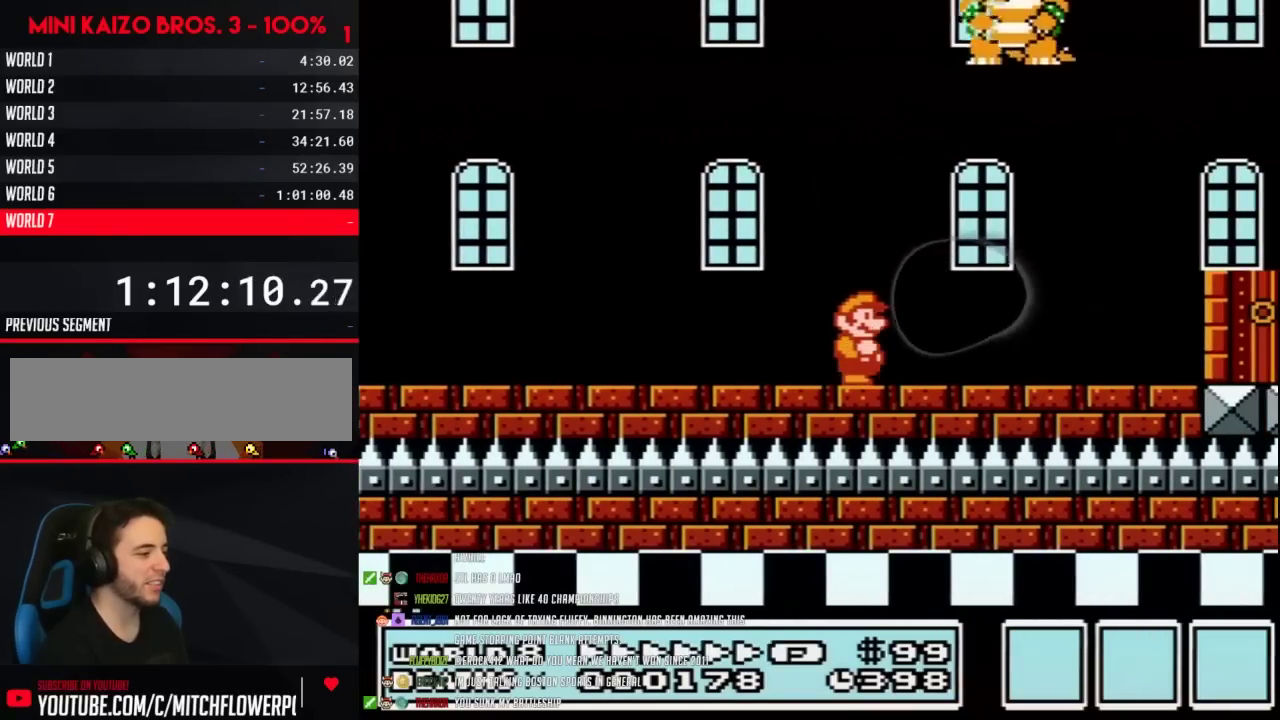
{"buttons": ["B"], "events": [[67, "B", "up"], [450, "B", "down"]]}
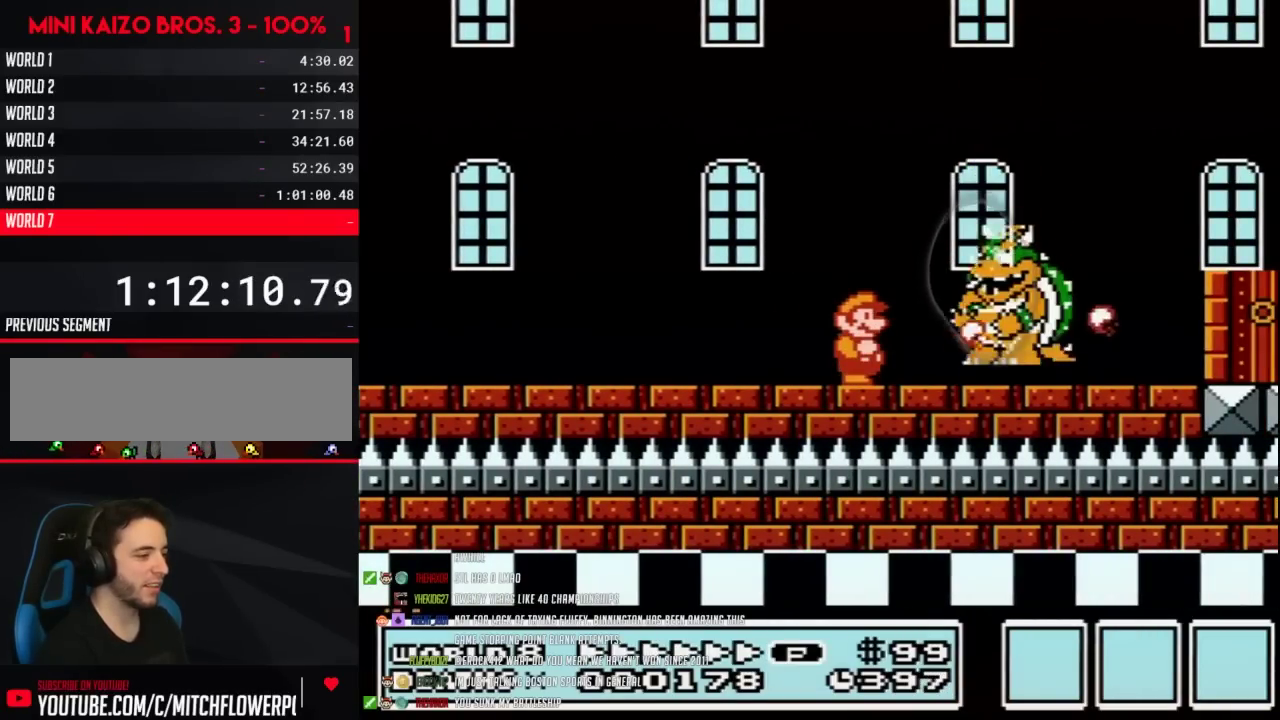
{"buttons": [], "events": [[17, "B", "up"], [100, "B", "down"], [167, "B", "up"], [250, "B", "down"], [317, "B", "up"], [383, "B", "down"], [483, "B", "up"]]}
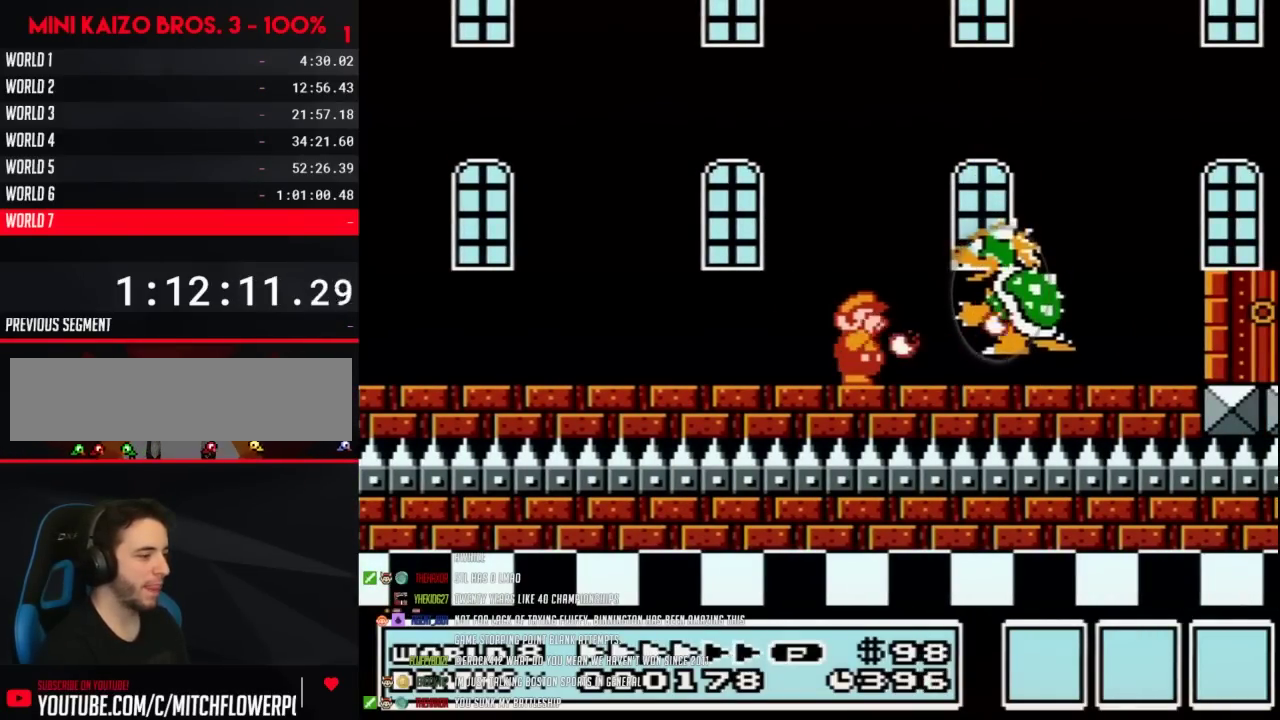
{"buttons": ["B"], "events": [[33, "B", "down"], [100, "B", "up"], [167, "B", "down"], [200, "A", "down"], [500, "A", "up"]]}
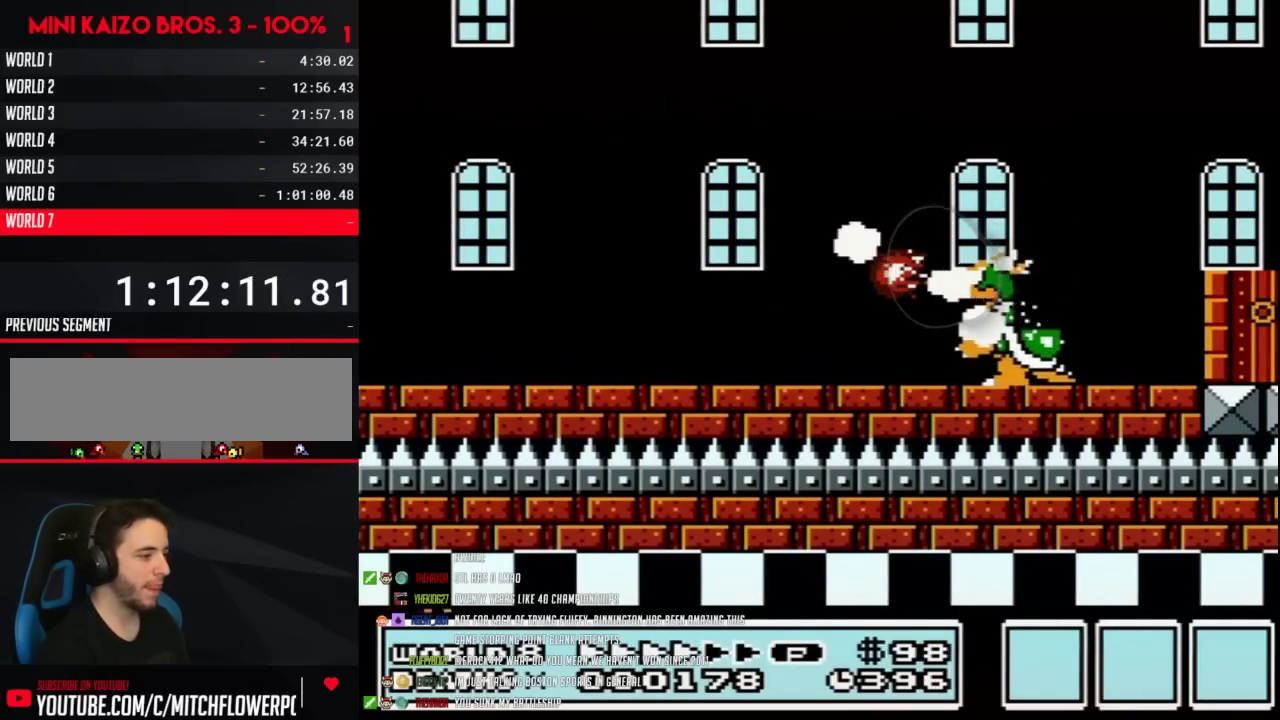
{"buttons": [], "events": [[100, "B", "up"]]}